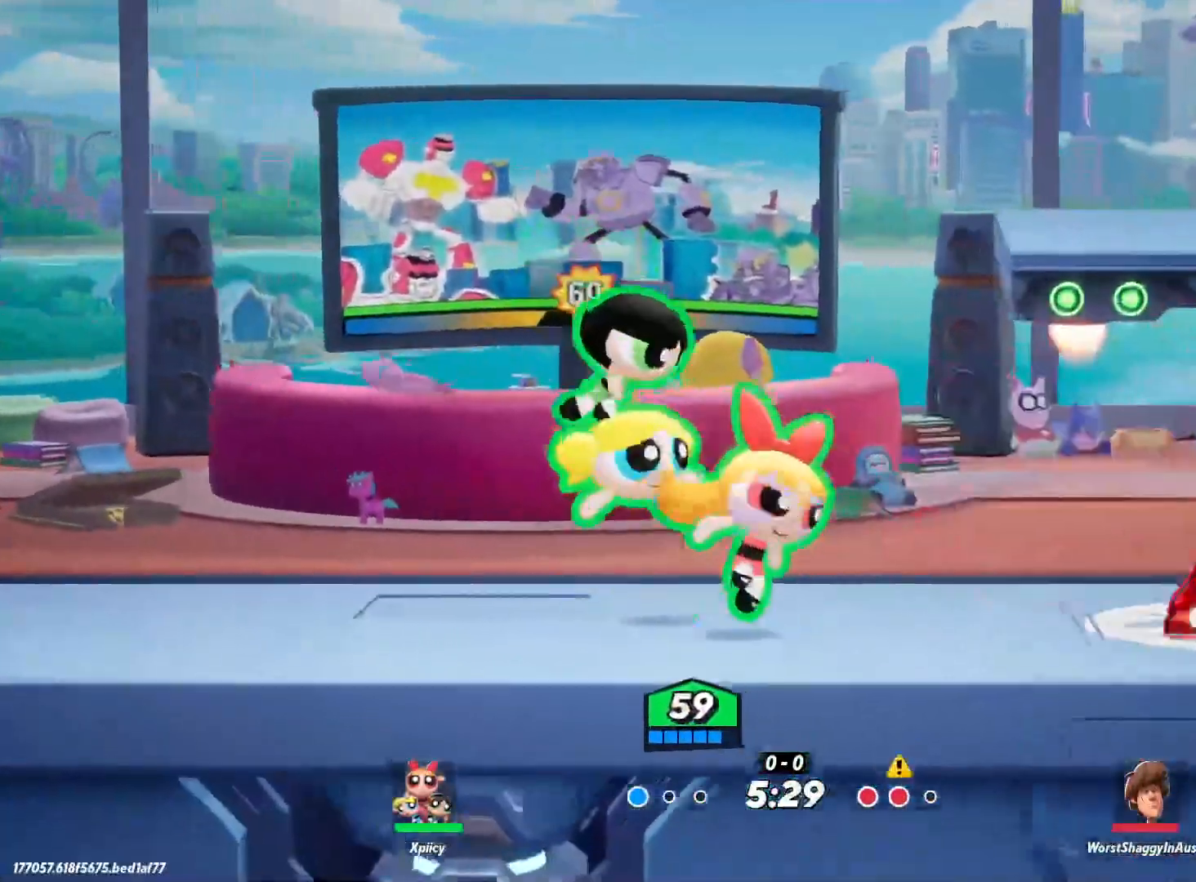
Gameplay with keyboard; each line is a JSON object with the keys held at the frame after it. "events" lists presses ("down") and releases ("up") of ".", "/", "0", "1", "2", "3", "4", "5", "6", "7", "8", "9", "a", "alt_l", "alt_r", "b", "backslash", "backspace", "c", "caps_lock", "comma", "ctrl_l", "ctrl_r", "d", "e", "equals", "f", "g", "h", "i", "j", "k", "l", "lbracket", "m", "minus", "n", "o", "p", "q", "quote", "r", "rbracket", "return", "s", "semicolon", "shift_l", "shift_r", "space", "super", "t", "tab", "tilde", "u", "v", "w", "x", "y" and "z" between this image and that frame as [ms after this image, input, new state], when the widget could be followed in between. No other keys are recorded. Mouse input is not recorded.
{"keys": ["d"], "events": [[50, "backspace", "down"], [150, "backspace", "up"]]}
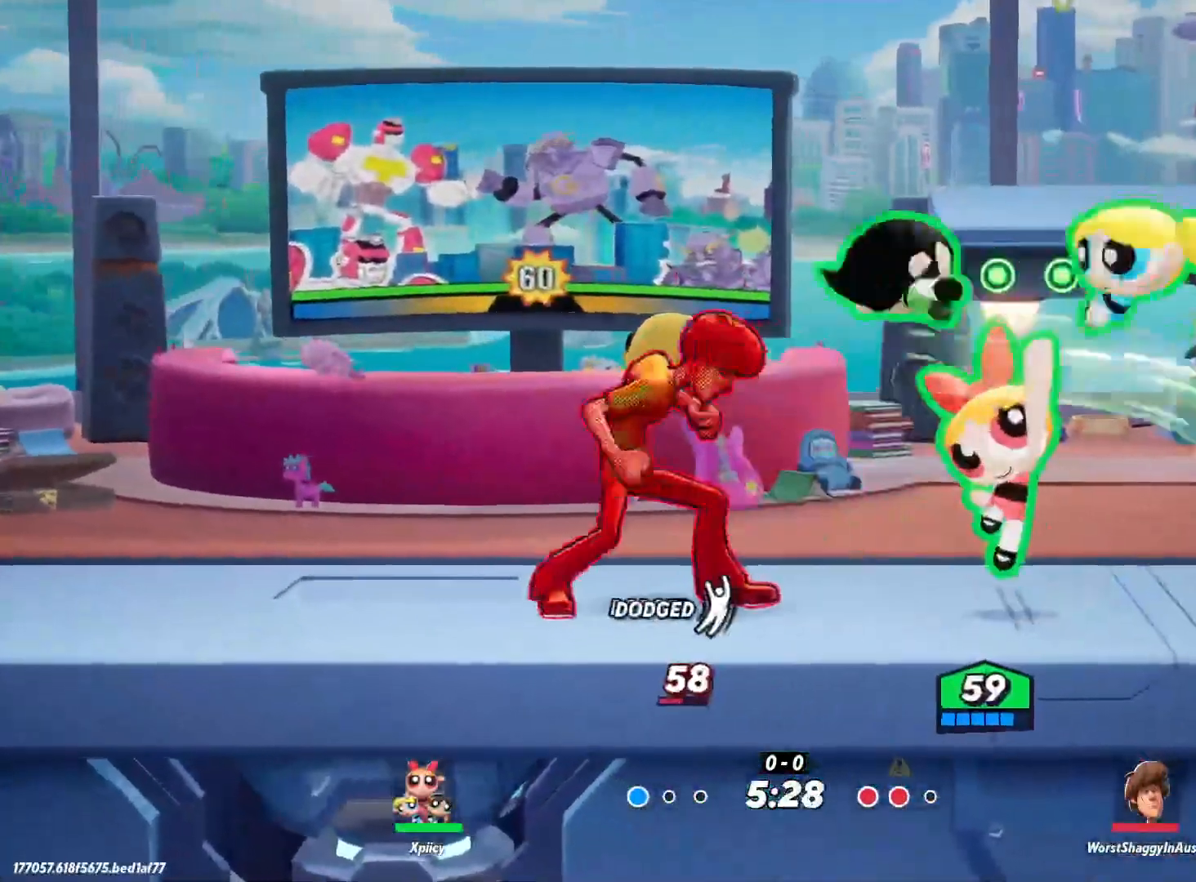
{"keys": ["backslash", "d", "w"], "events": [[433, "w", "down"], [483, "backslash", "down"]]}
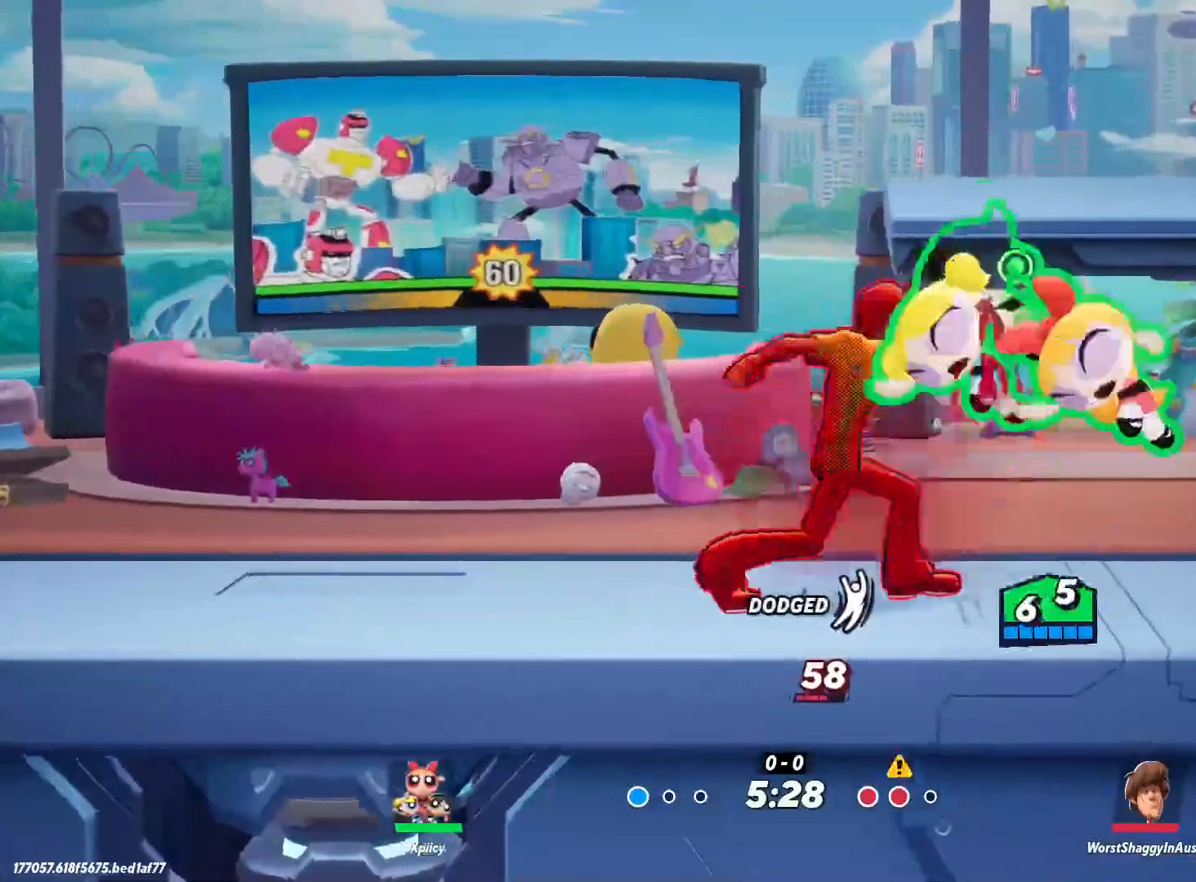
{"keys": ["d", "w"], "events": [[83, "backslash", "up"], [167, "backslash", "down"], [217, "backslash", "up"]]}
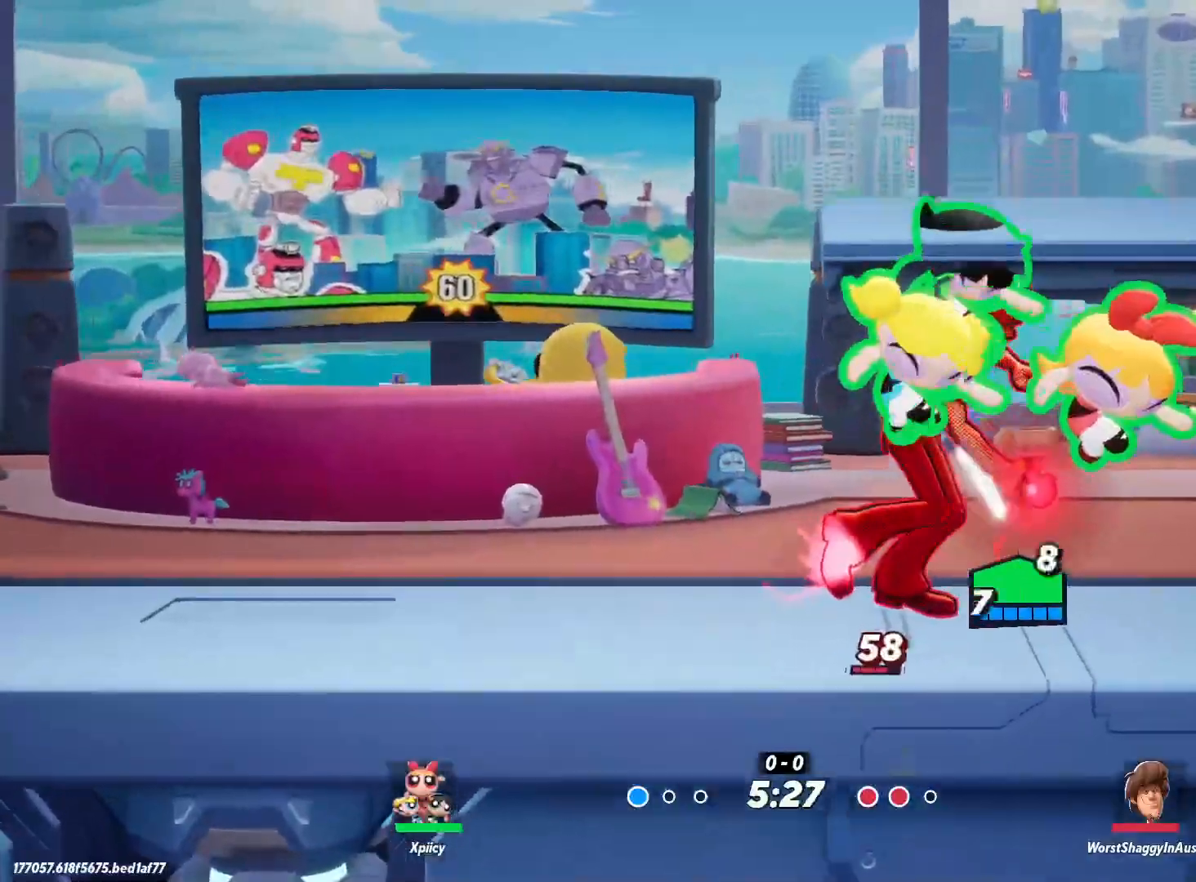
{"keys": ["d", "s"], "events": [[133, "w", "up"], [317, "s", "down"]]}
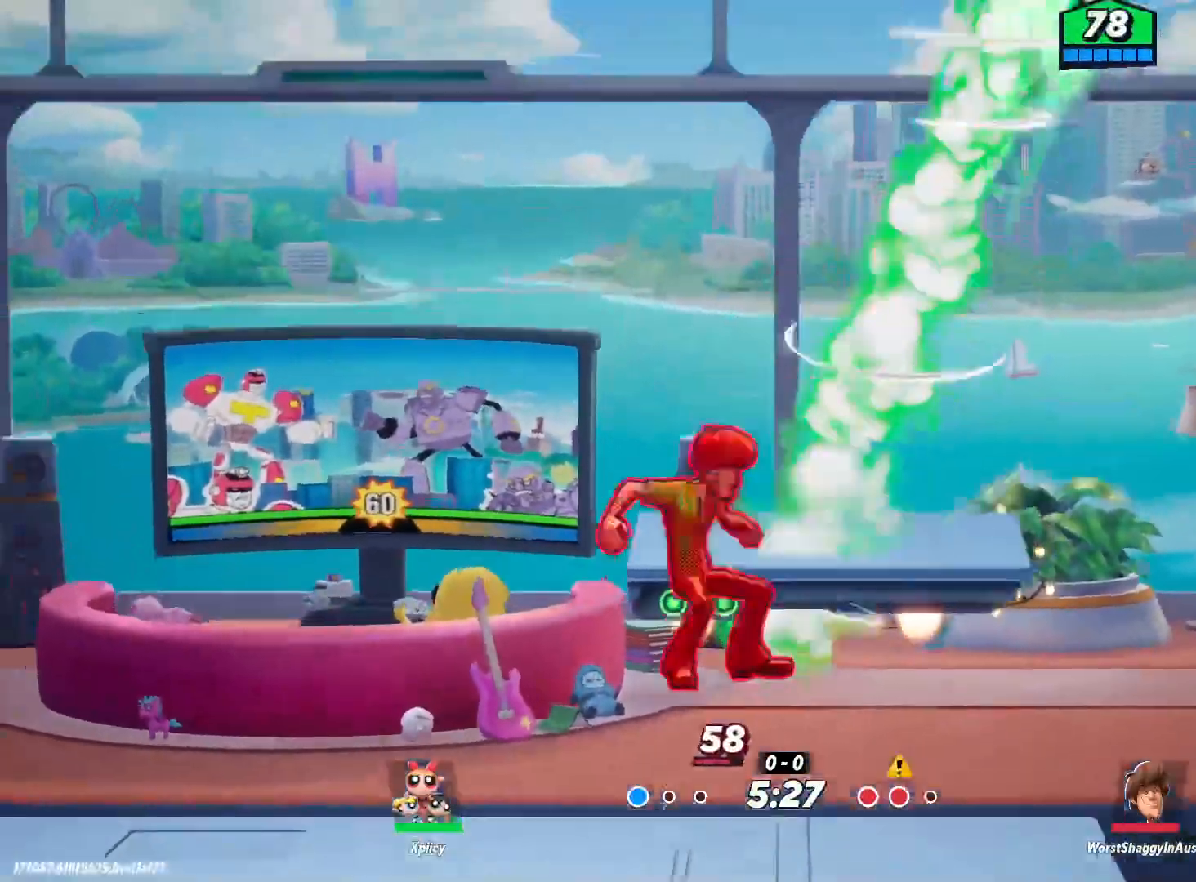
{"keys": ["a", "s"], "events": [[233, "a", "down"], [233, "d", "up"], [367, "backslash", "down"], [500, "backslash", "up"]]}
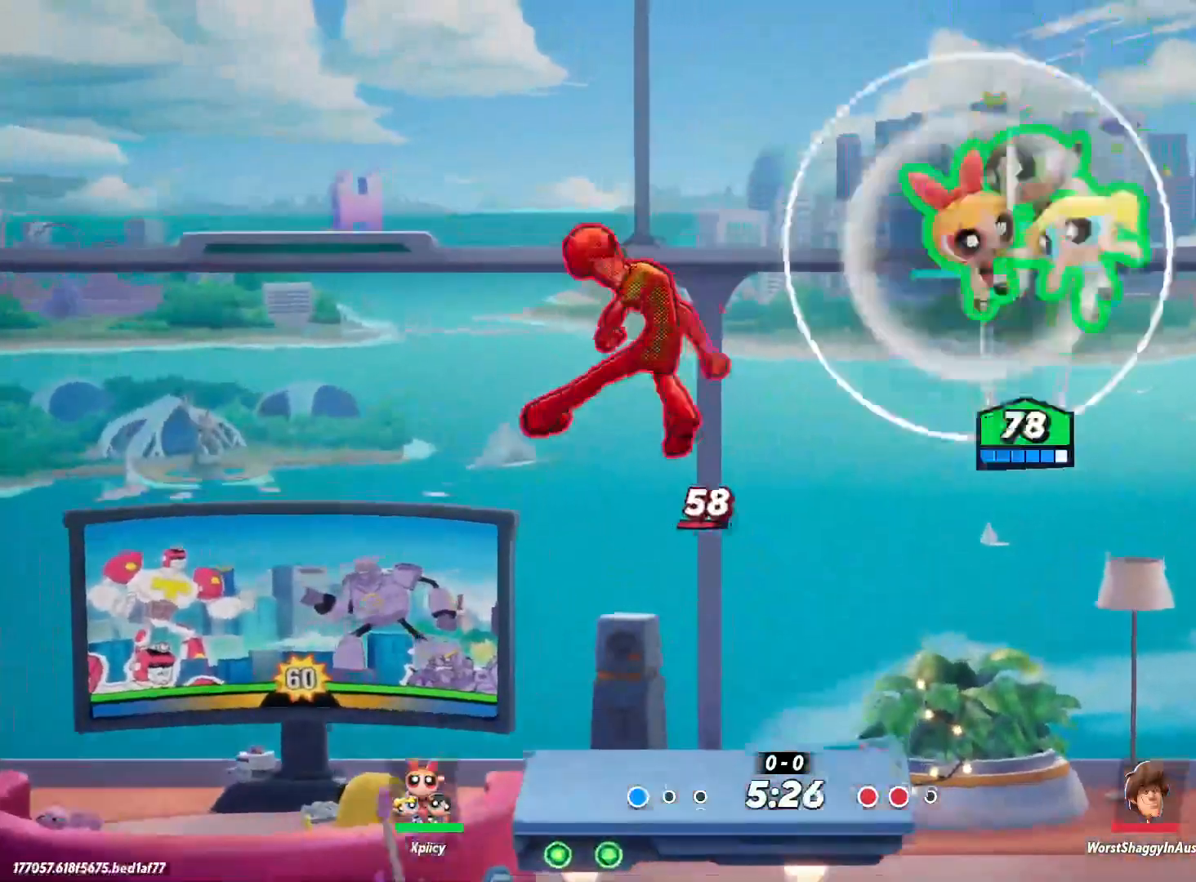
{"keys": ["s"], "events": [[367, "a", "up"]]}
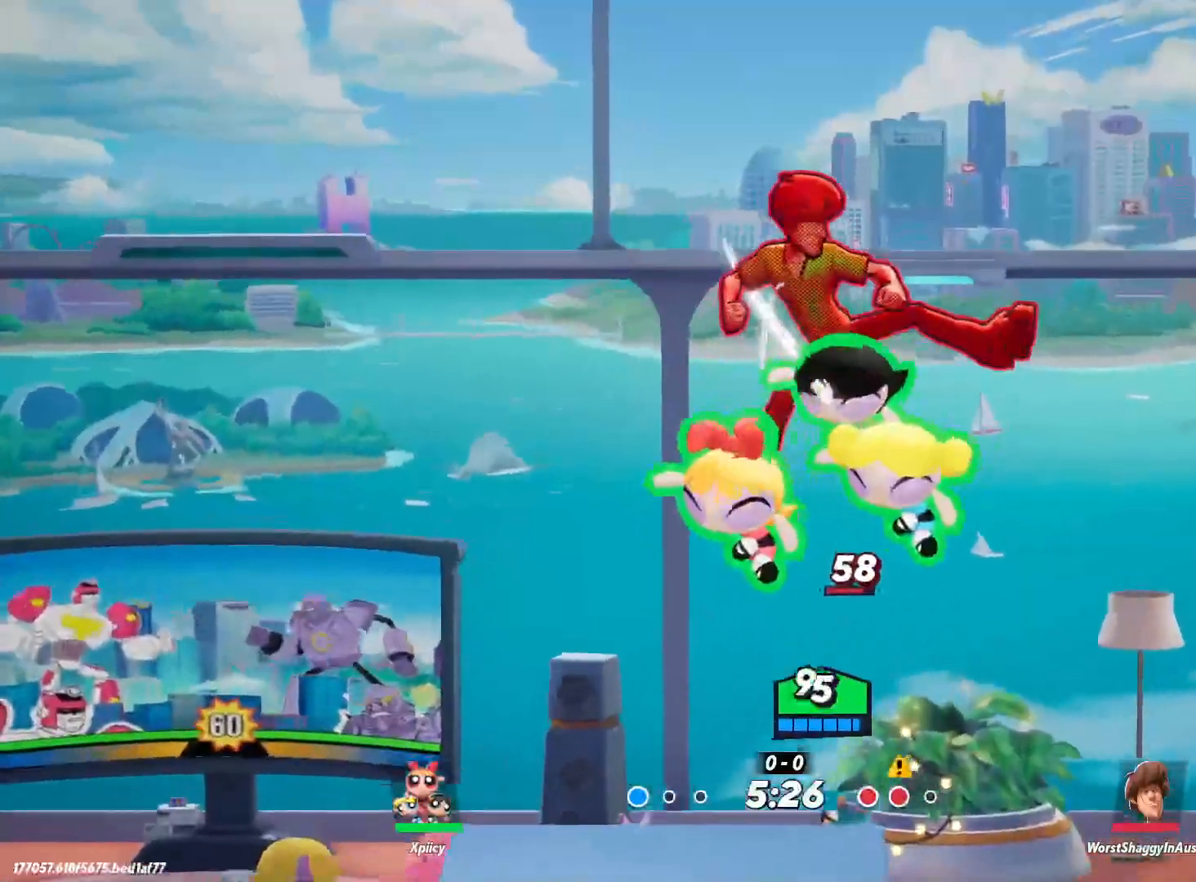
{"keys": ["a", "s"], "events": [[17, "a", "down"]]}
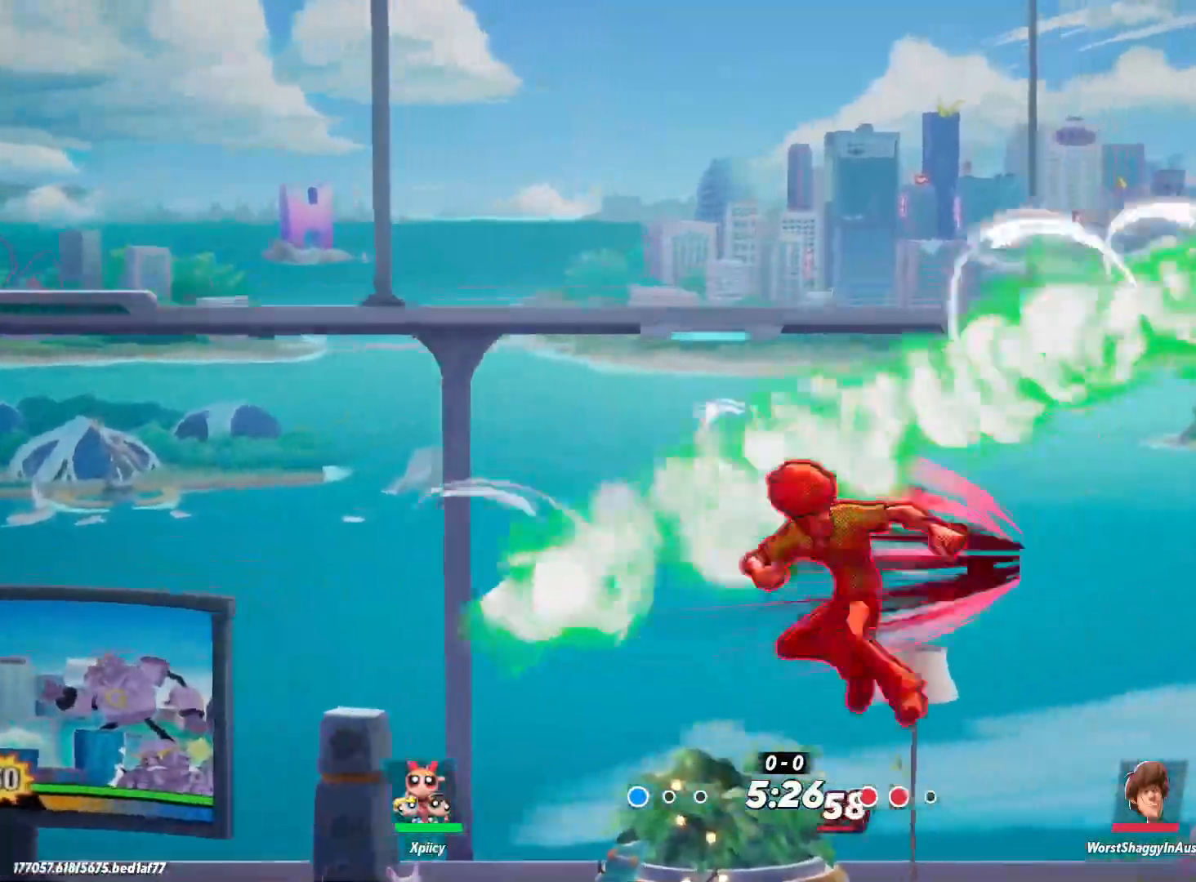
{"keys": ["a", "s"], "events": [[250, "backslash", "down"], [383, "backslash", "up"]]}
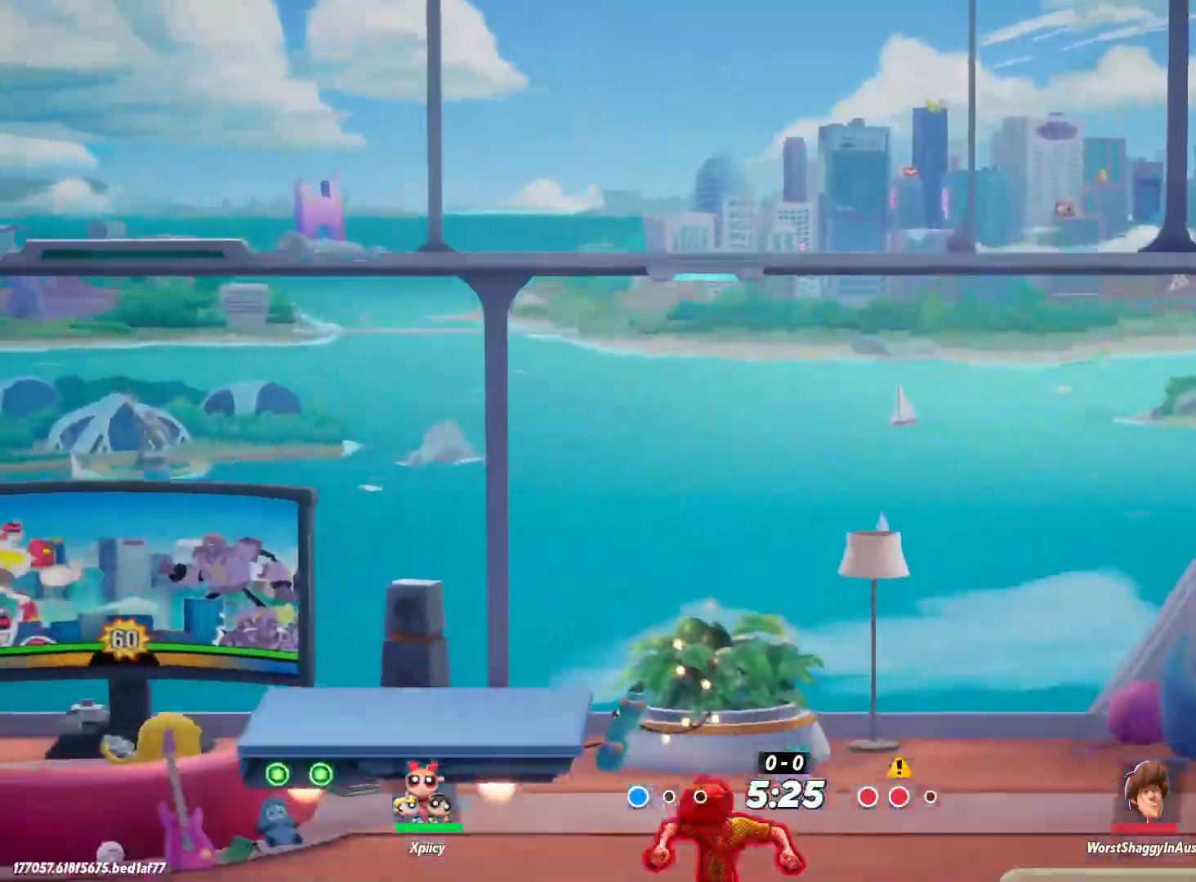
{"keys": ["a", "c"], "events": [[250, "s", "up"], [483, "c", "down"]]}
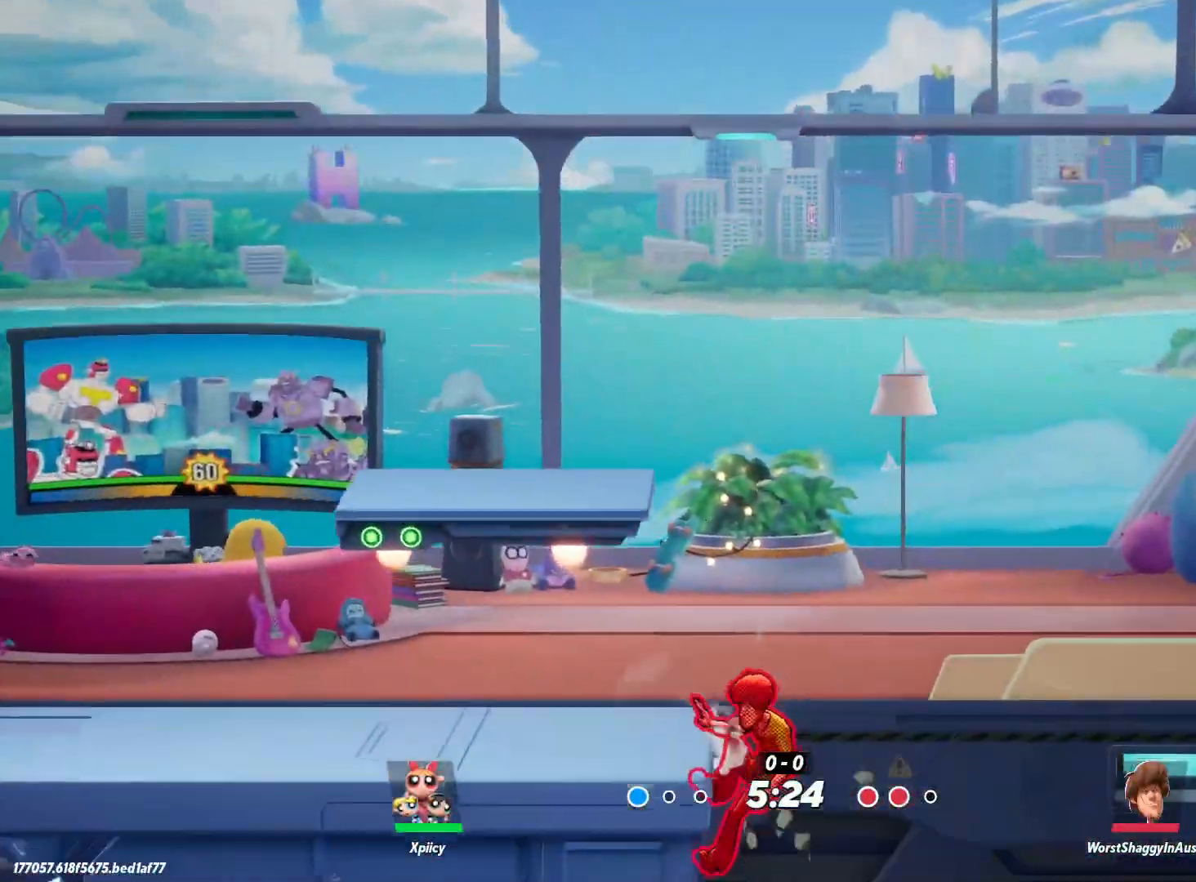
{"keys": ["a", "c"], "events": []}
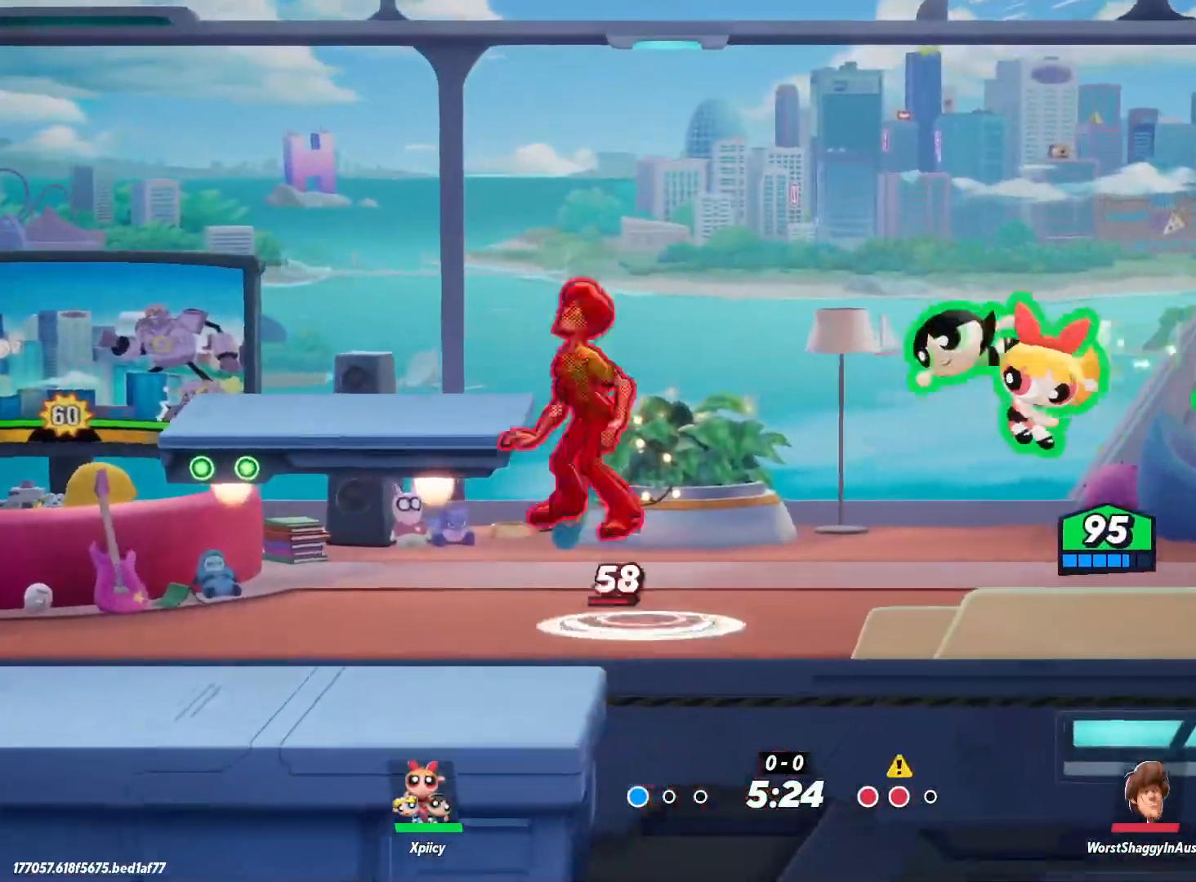
{"keys": ["a"], "events": [[217, "c", "up"]]}
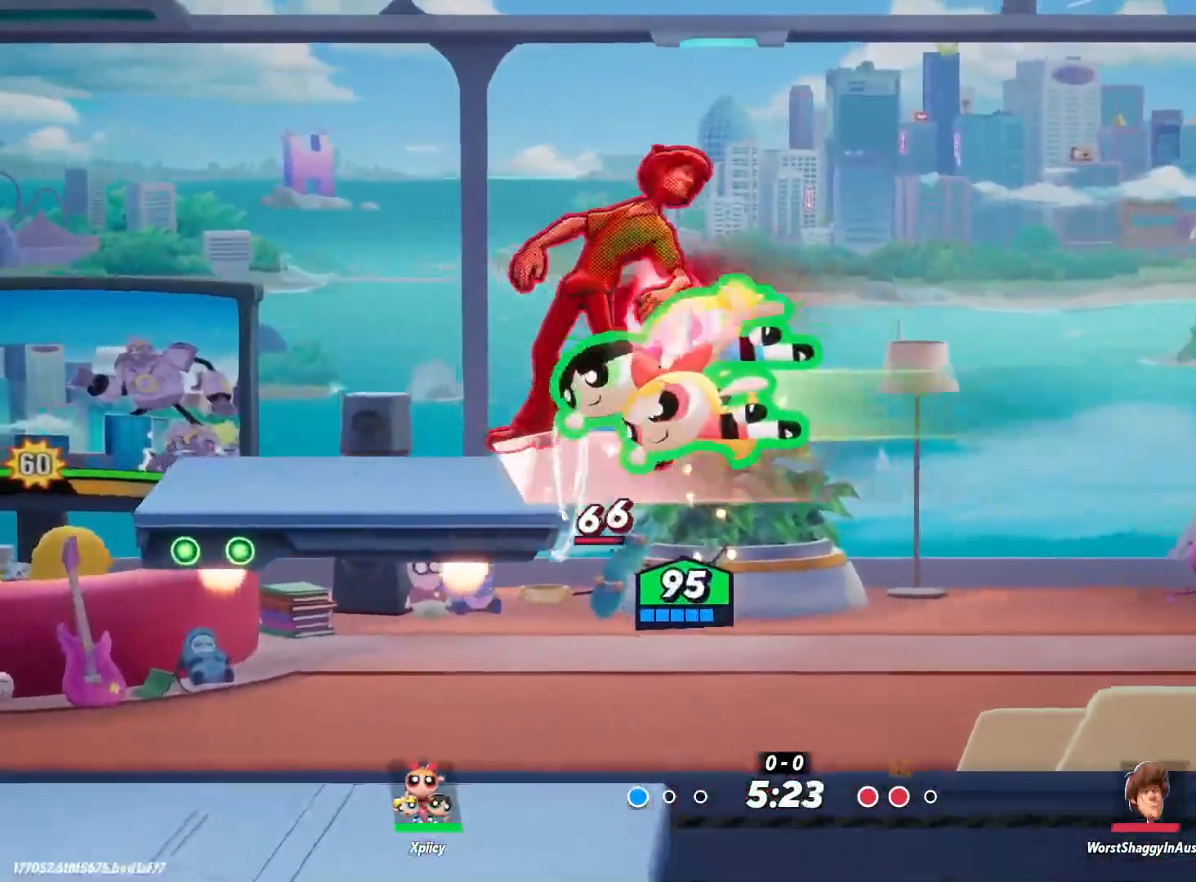
{"keys": ["a", "s"], "events": [[133, "s", "down"]]}
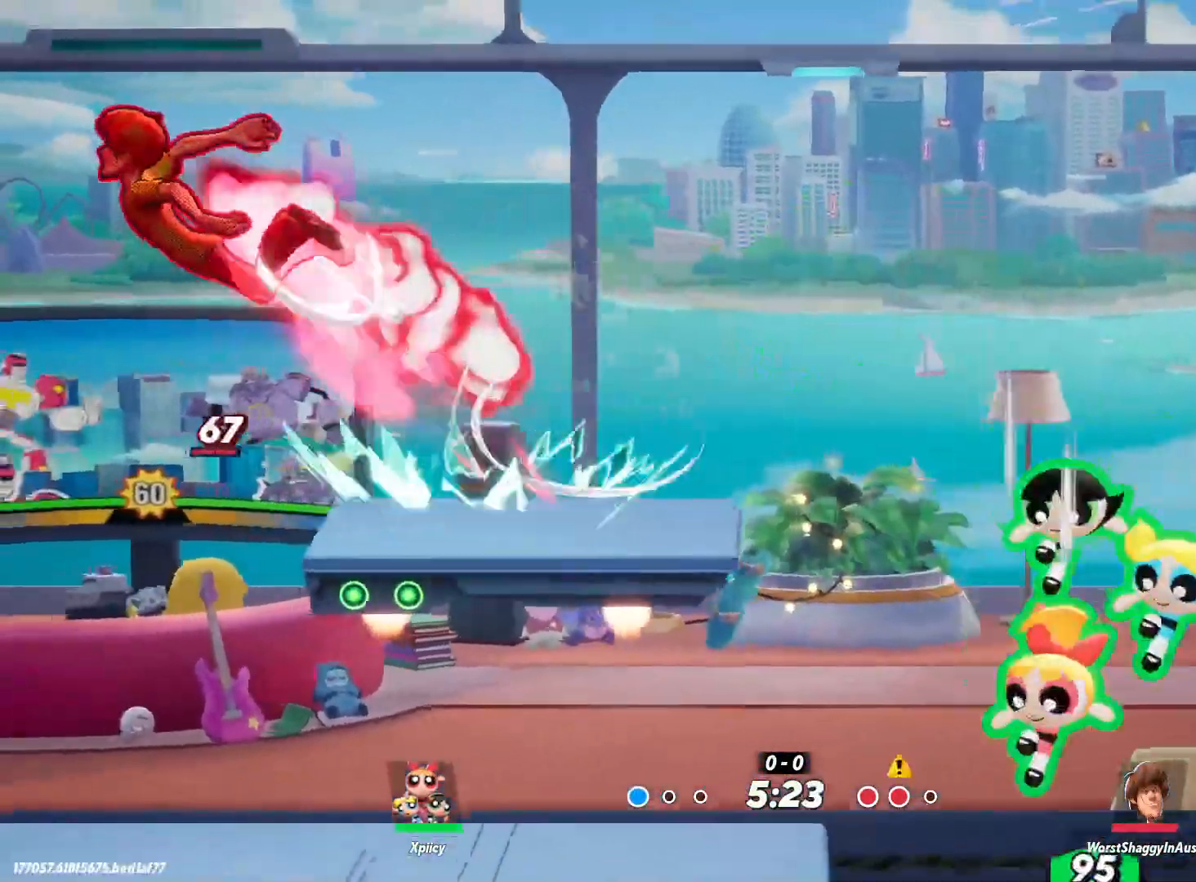
{"keys": ["a", "c", "space"], "events": [[100, "s", "up"], [183, "space", "down"], [367, "space", "up"], [467, "c", "down"], [467, "space", "down"]]}
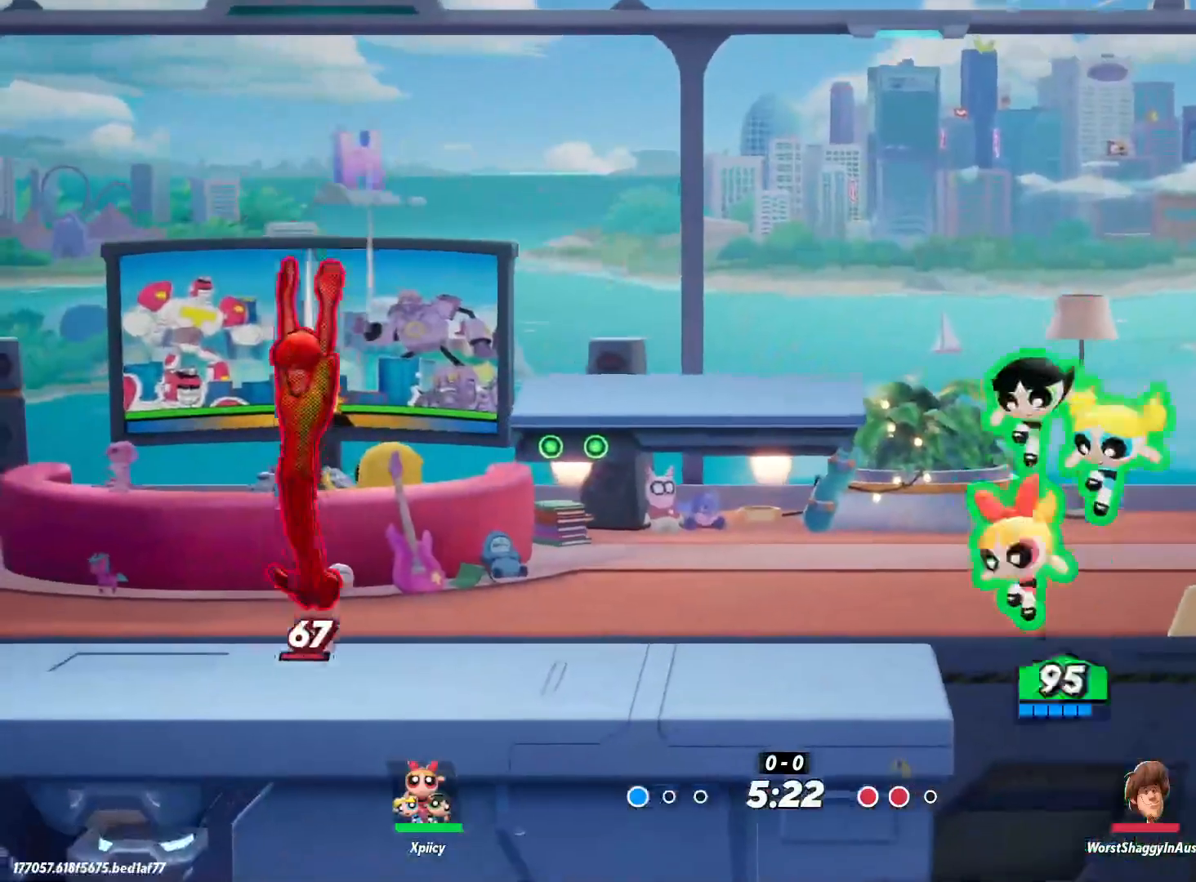
{"keys": ["a", "c", "s", "space"], "events": [[50, "space", "up"], [100, "space", "down"], [383, "s", "down"]]}
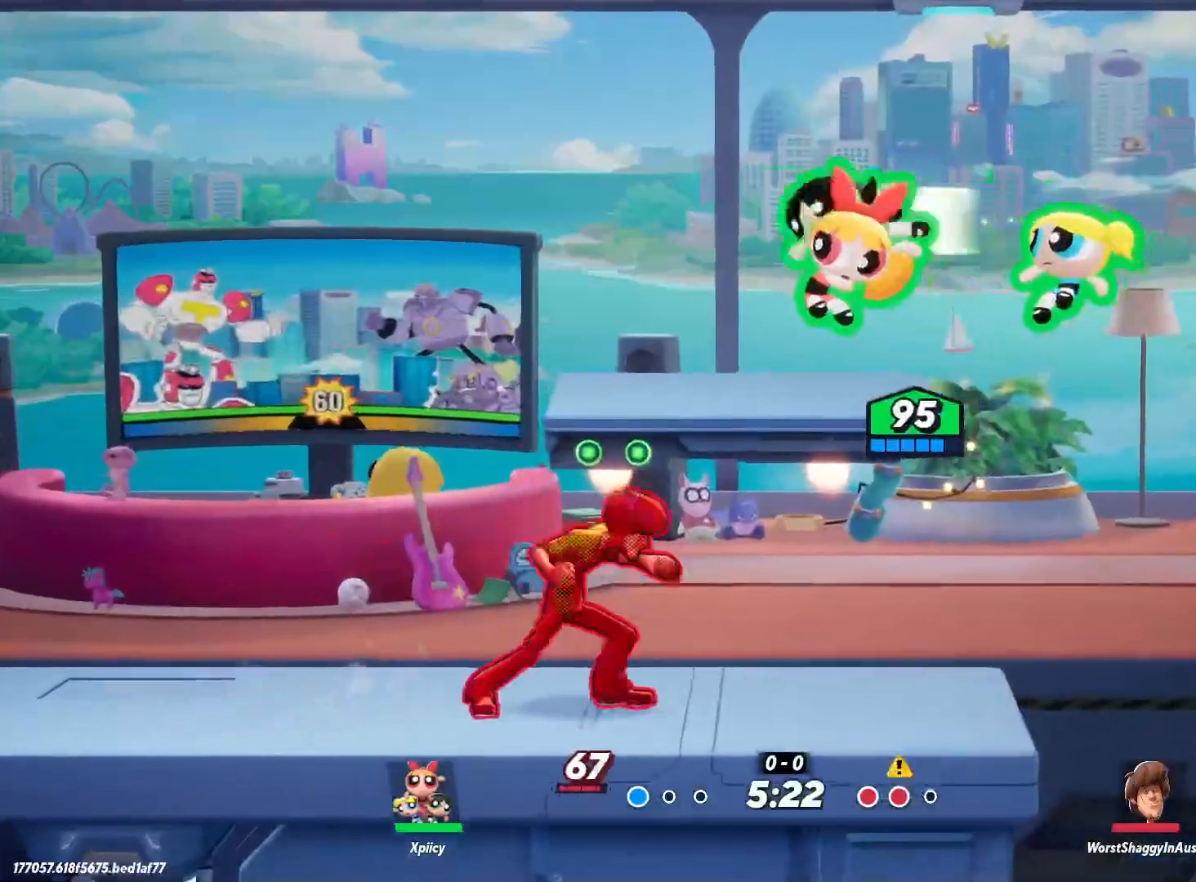
{"keys": ["a"], "events": [[17, "space", "up"], [67, "c", "up"], [200, "s", "up"]]}
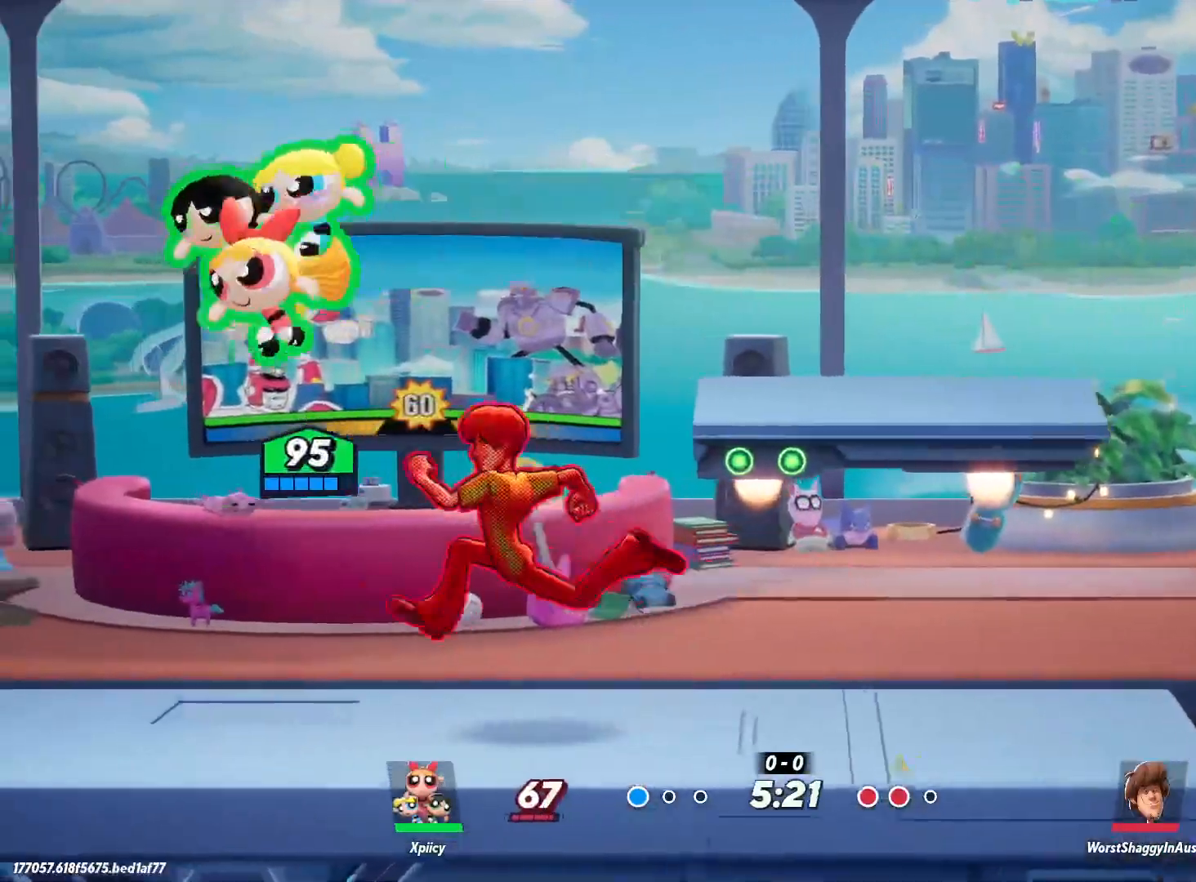
{"keys": ["a"], "events": [[33, "a", "up"], [33, "d", "down"], [67, "backslash", "down"], [217, "backslash", "up"], [483, "a", "down"], [483, "d", "up"]]}
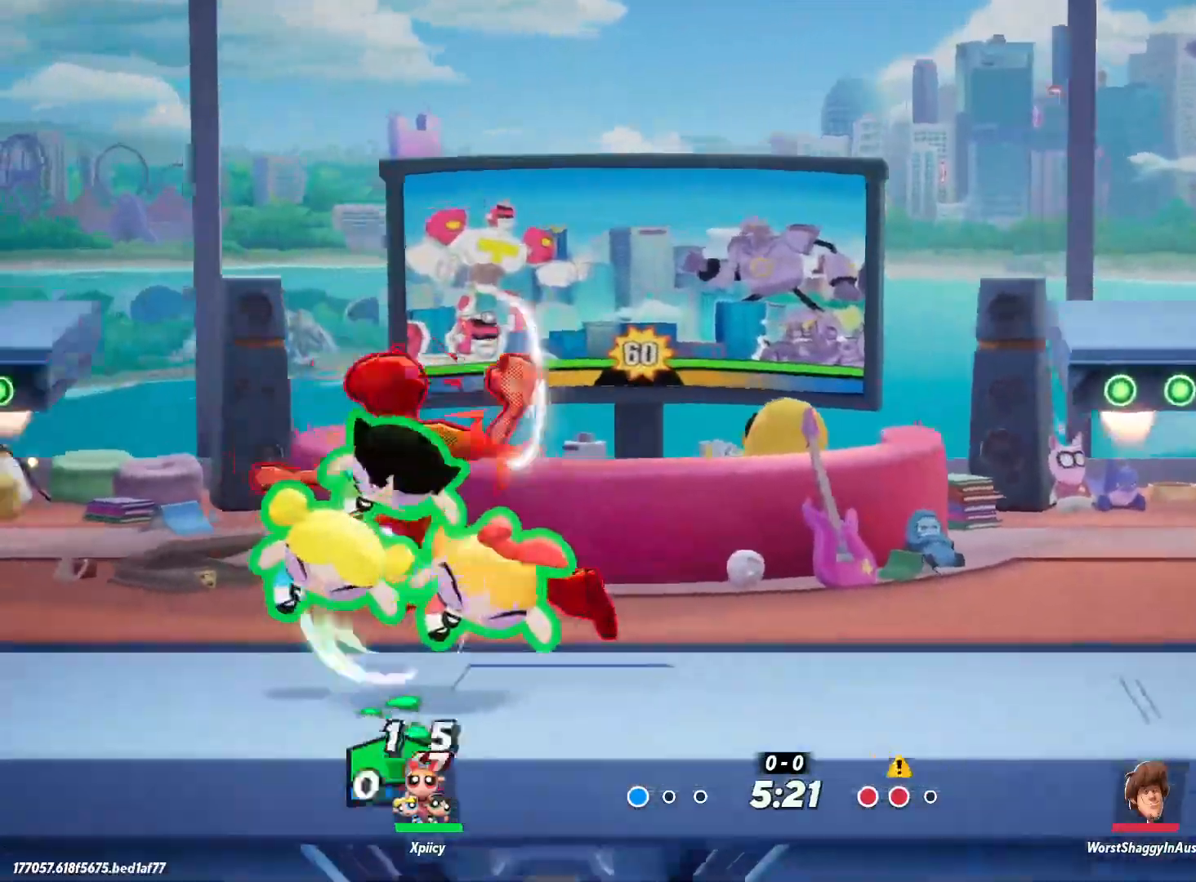
{"keys": ["d"], "events": [[83, "lbracket", "down"], [167, "lbracket", "up"], [300, "a", "up"], [350, "d", "down"]]}
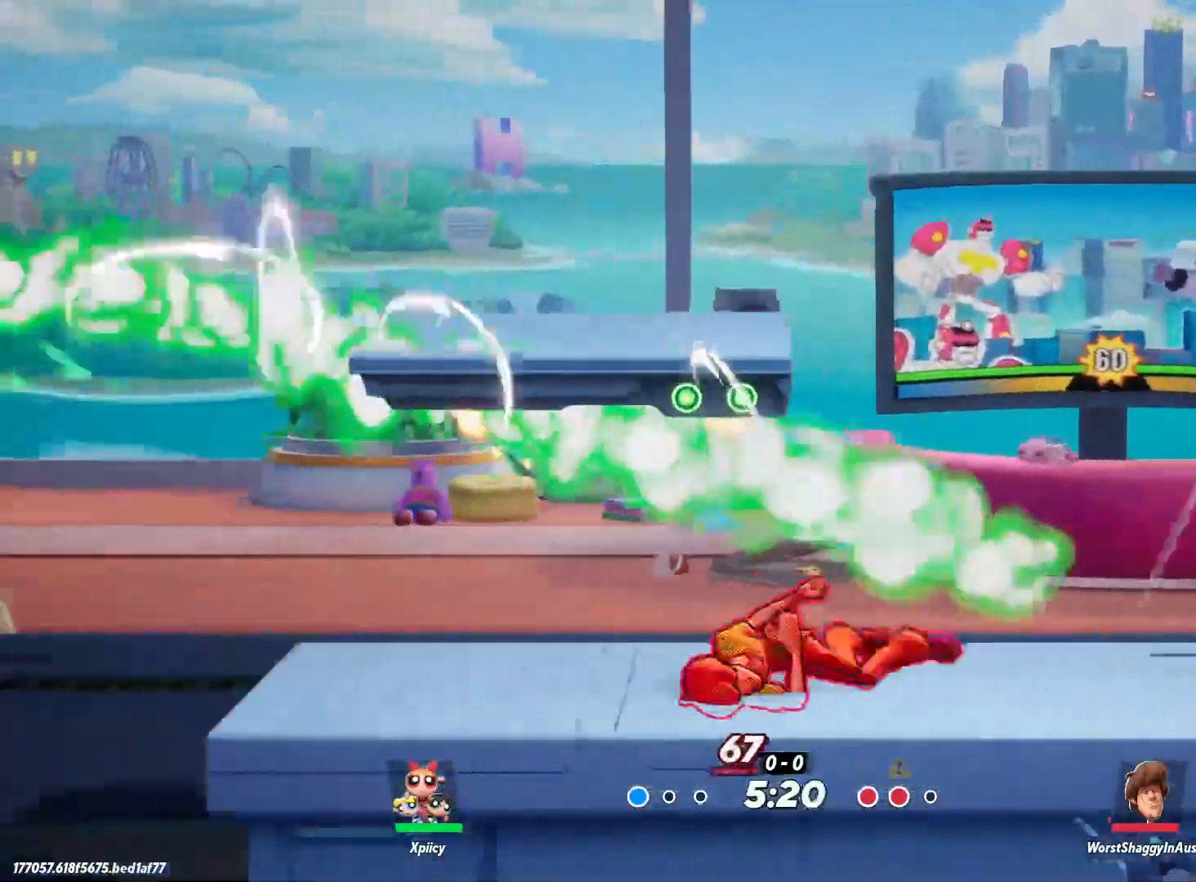
{"keys": ["d", "w"], "events": [[233, "w", "down"], [367, "return", "down"], [450, "return", "up"]]}
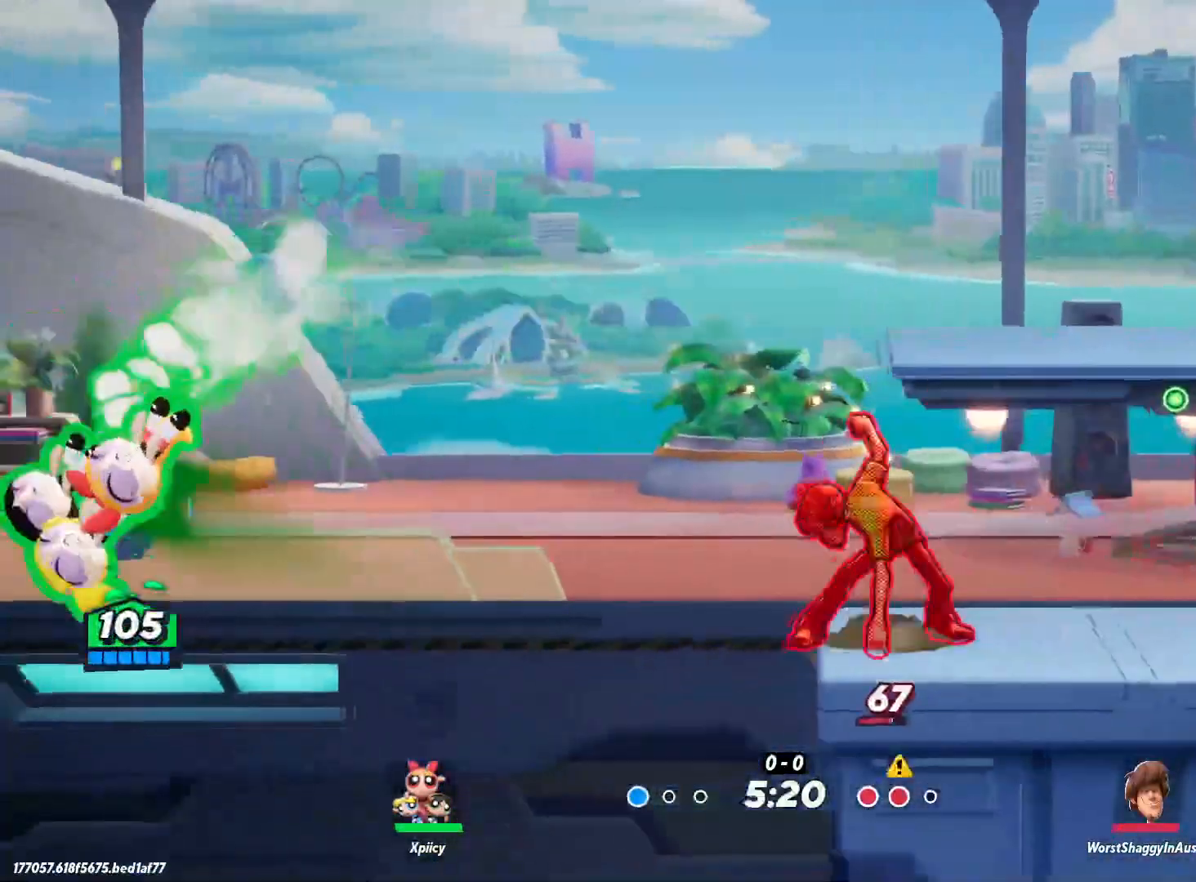
{"keys": ["d", "w"], "events": []}
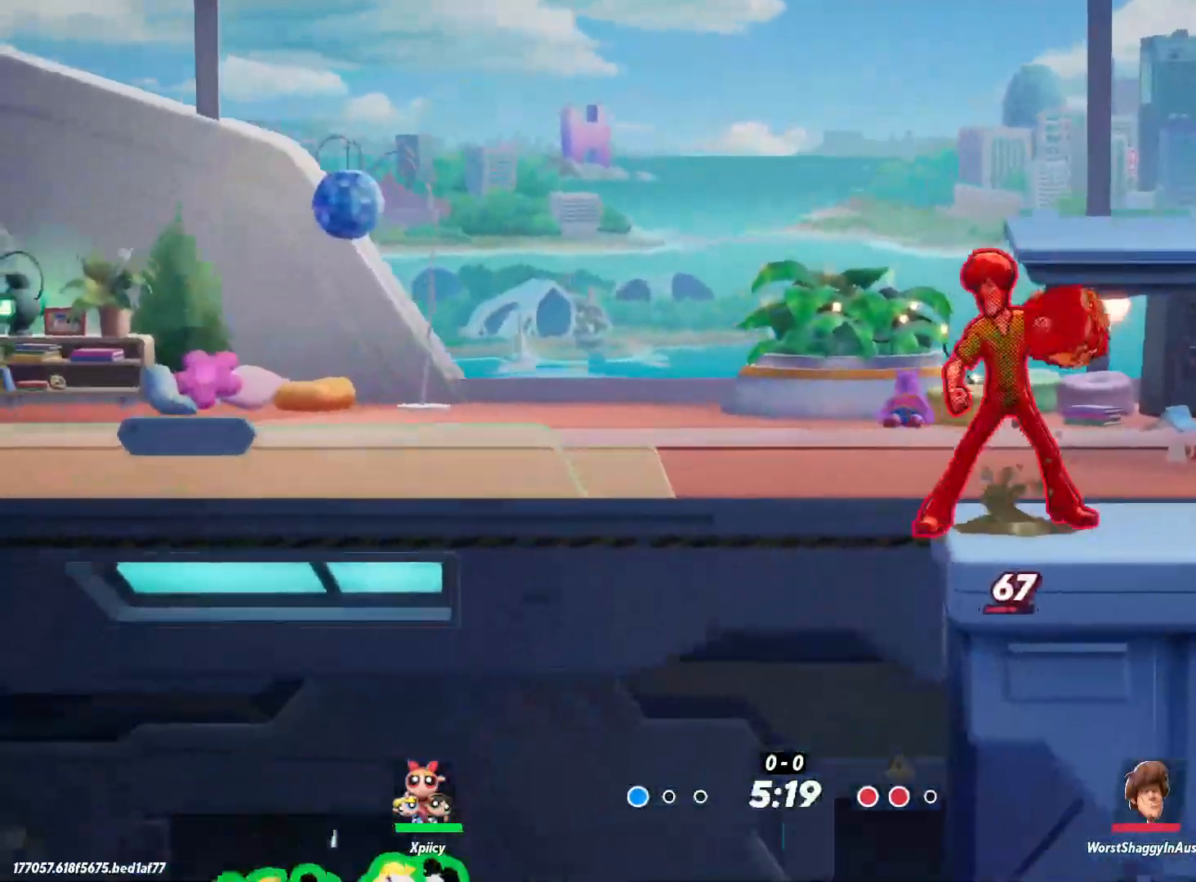
{"keys": ["d", "w"], "events": [[100, "return", "down"], [150, "return", "up"], [283, "backslash", "down"], [433, "backslash", "up"]]}
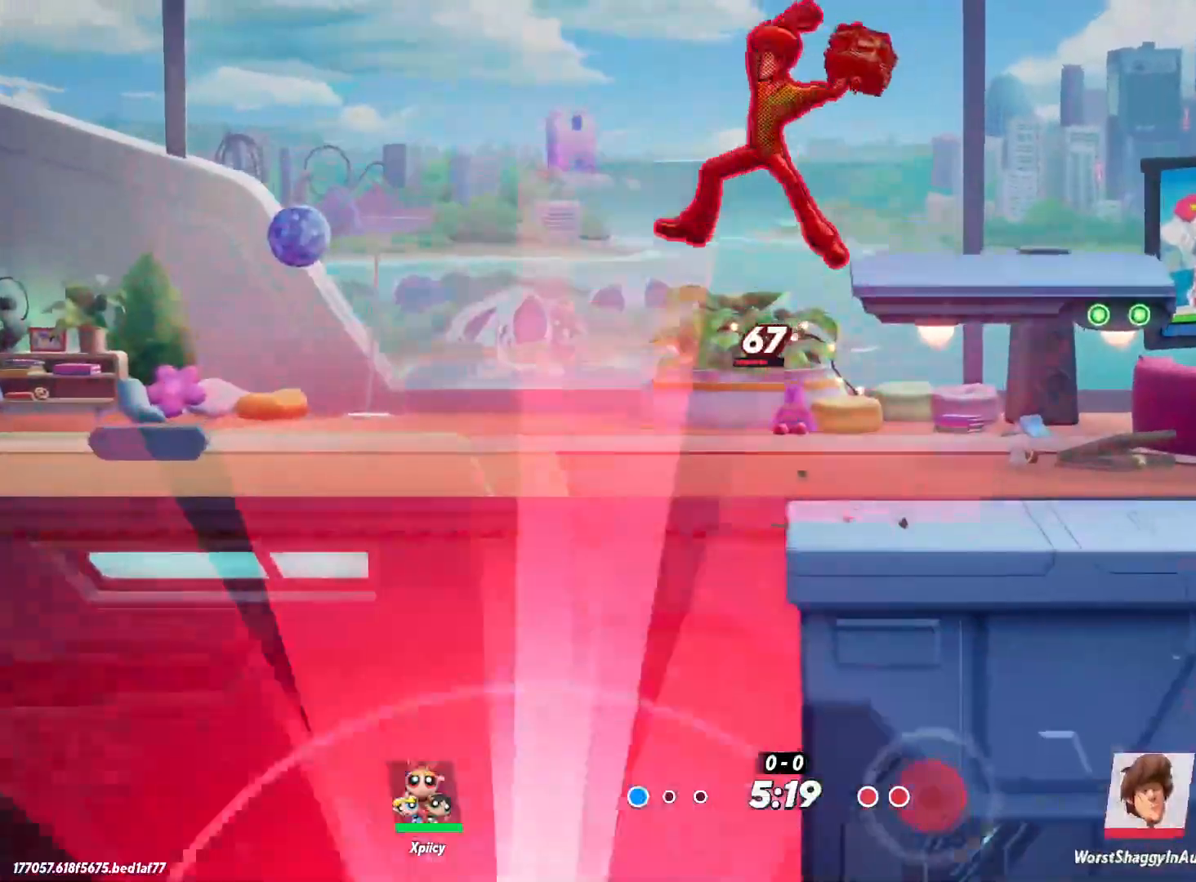
{"keys": [], "events": [[350, "d", "up"], [350, "w", "up"]]}